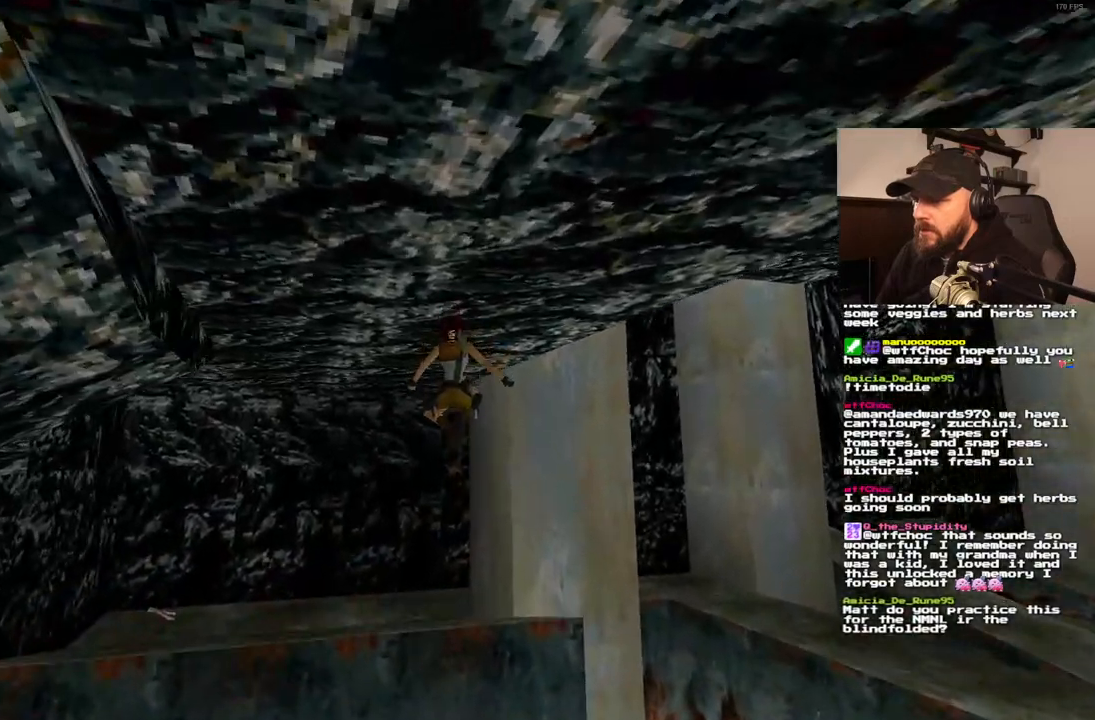
Gameplay with a controller (PlayStation layout); each line is a JSON object with the inputs held at the frame after it. "events" lists button and stick changes between this image and that frame as [ms after this image, input, new state], when the widget could be followed in between. Not read: L3 R3.
{"buttons": ["DPAD_UP"], "left_stick": "center", "right_stick": "center", "events": []}
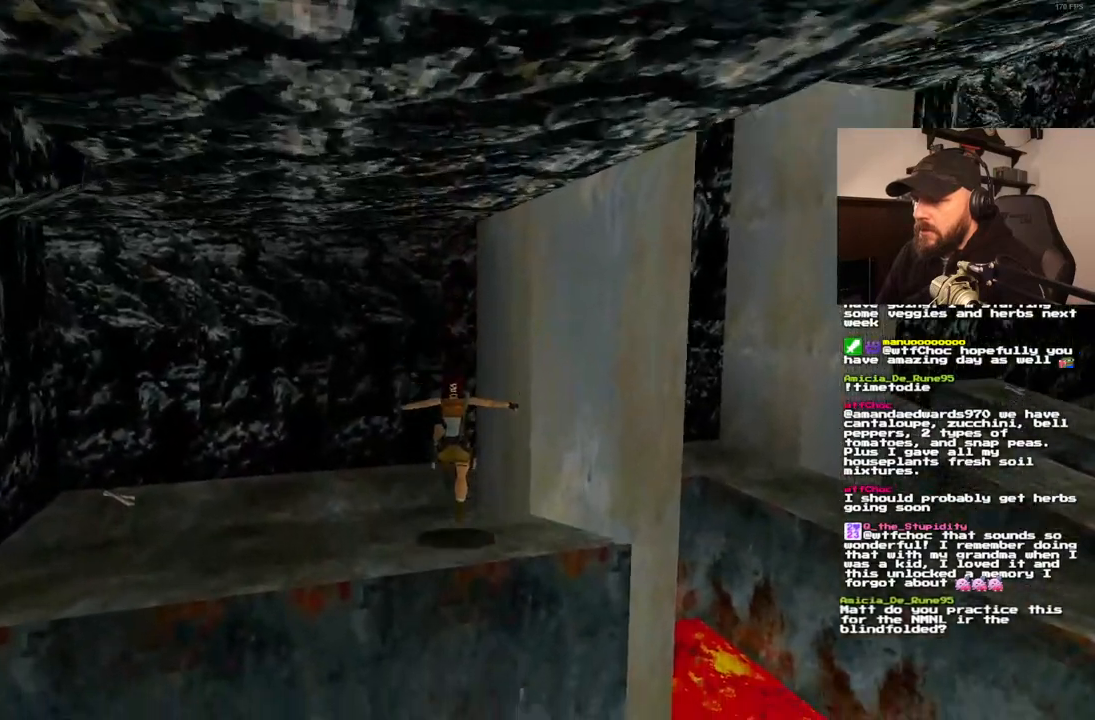
{"buttons": ["DPAD_UP", "DPAD_RIGHT"], "left_stick": "center", "right_stick": "center", "events": [[233, "DPAD_RIGHT", "down"]]}
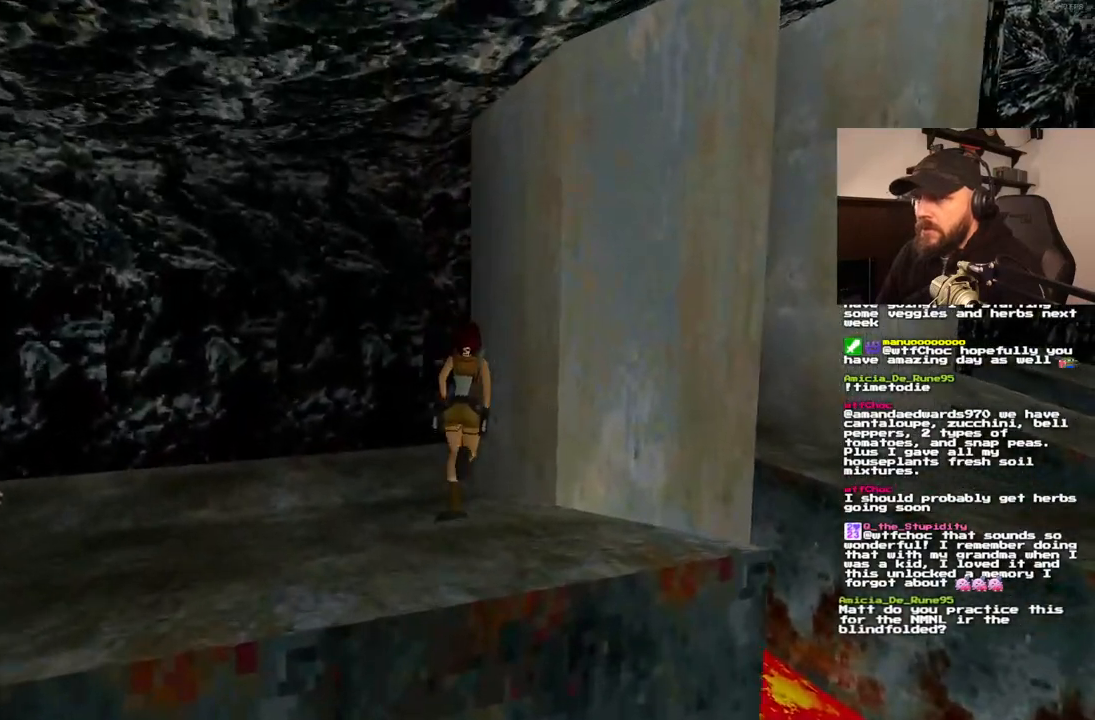
{"buttons": ["DPAD_RIGHT"], "left_stick": "center", "right_stick": "center", "events": [[83, "DPAD_UP", "up"]]}
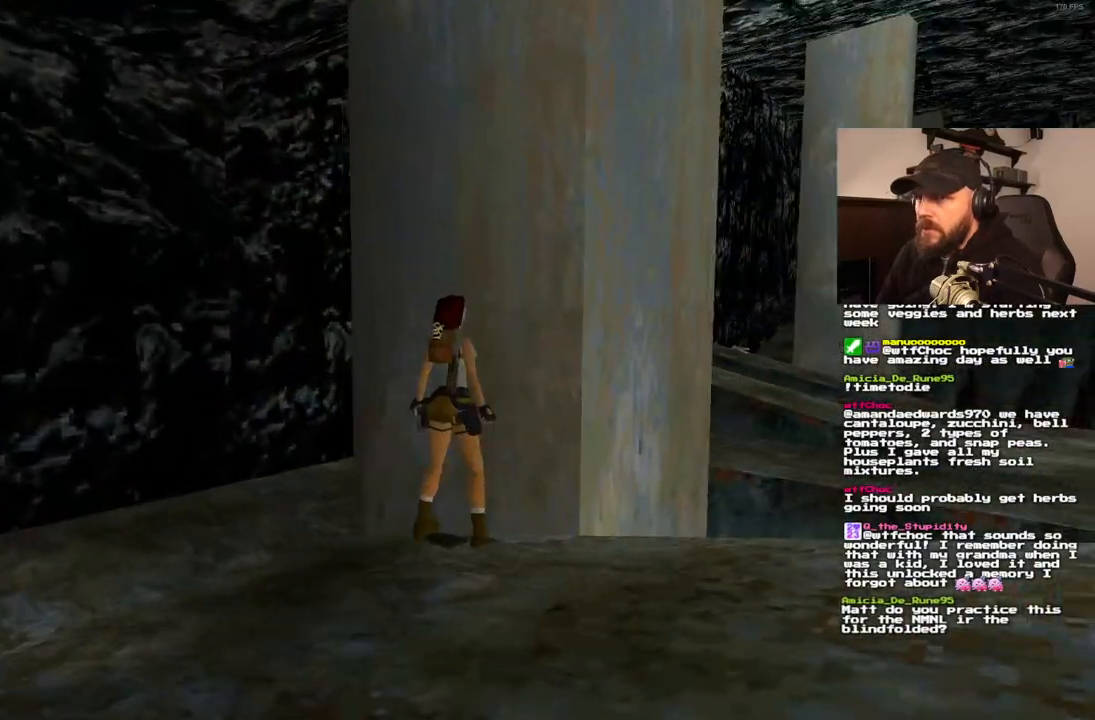
{"buttons": ["DPAD_RIGHT"], "left_stick": "center", "right_stick": "center", "events": [[67, "DPAD_RIGHT", "up"], [417, "DPAD_RIGHT", "down"]]}
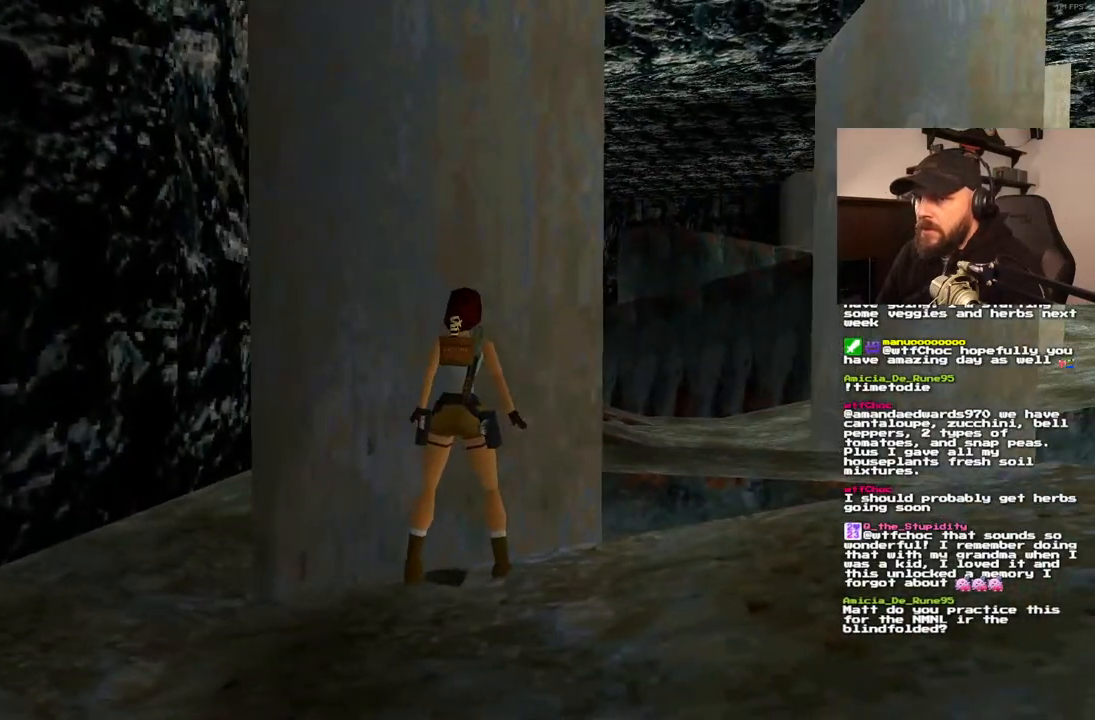
{"buttons": [], "left_stick": "center", "right_stick": "center", "events": [[467, "DPAD_RIGHT", "up"]]}
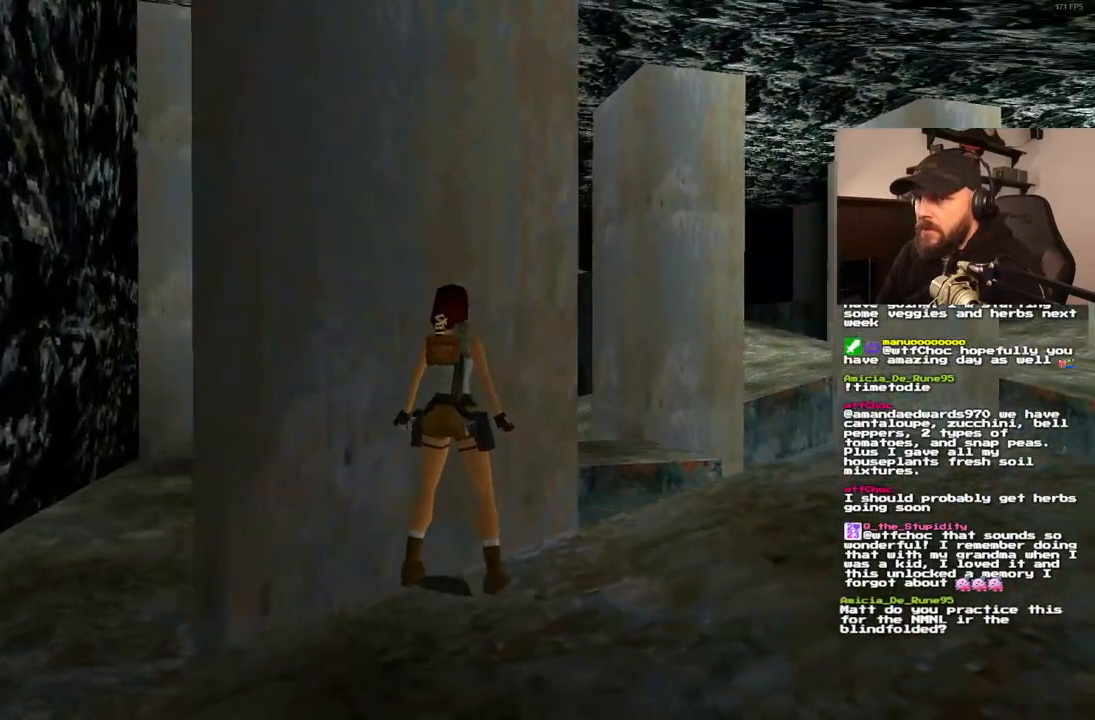
{"buttons": ["DPAD_LEFT"], "left_stick": "center", "right_stick": "center", "events": [[300, "DPAD_LEFT", "down"]]}
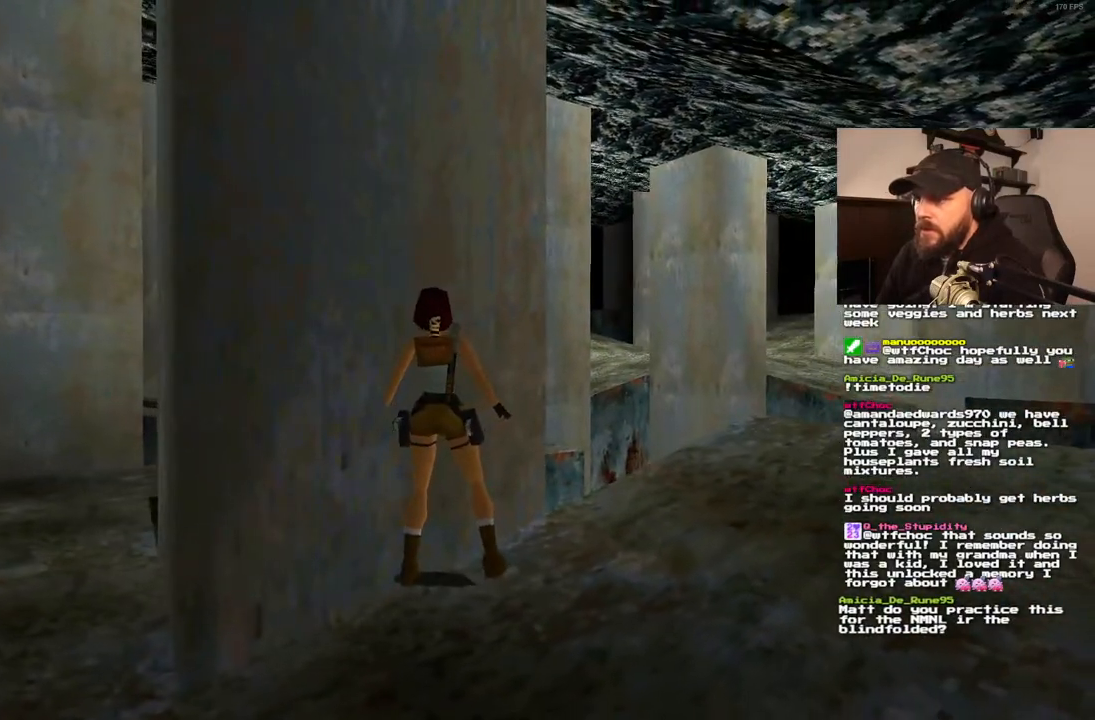
{"buttons": [], "left_stick": "center", "right_stick": "center", "events": [[200, "DPAD_LEFT", "up"]]}
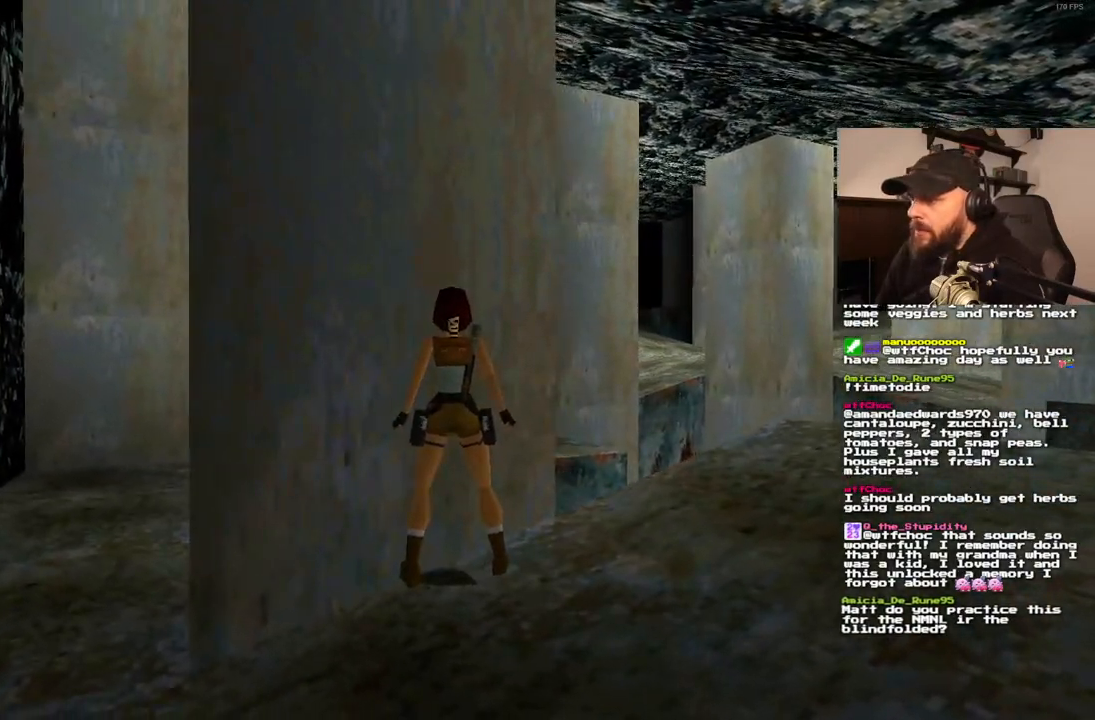
{"buttons": [], "left_stick": "center", "right_stick": "center", "events": []}
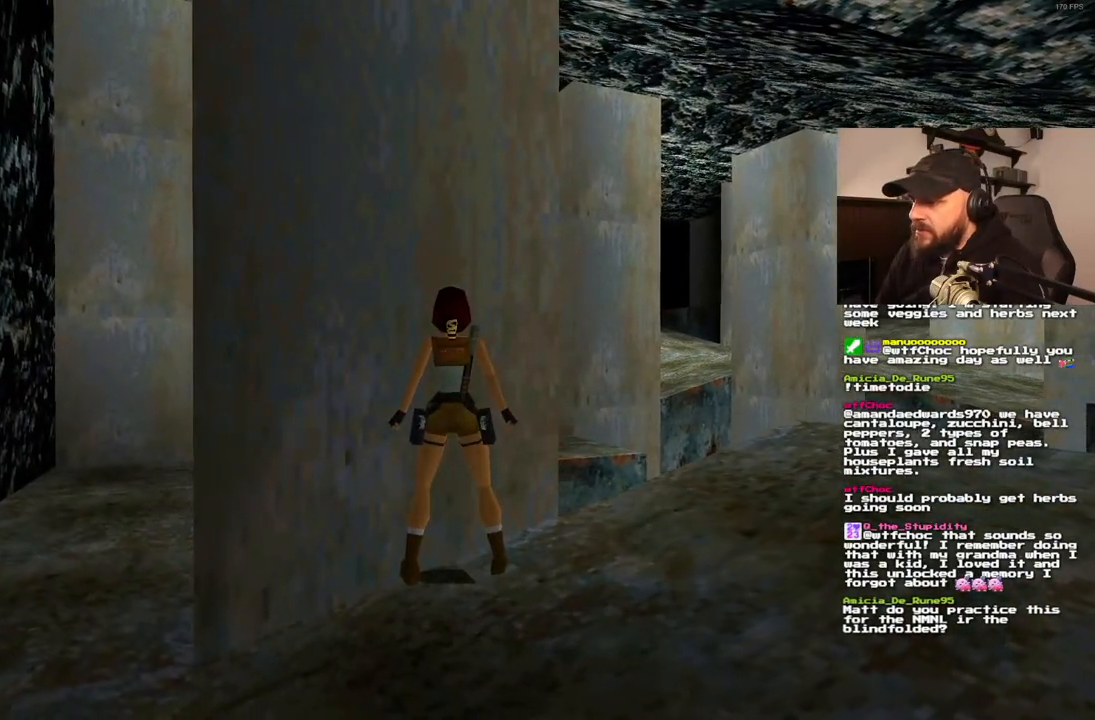
{"buttons": [], "left_stick": "center", "right_stick": "center", "events": []}
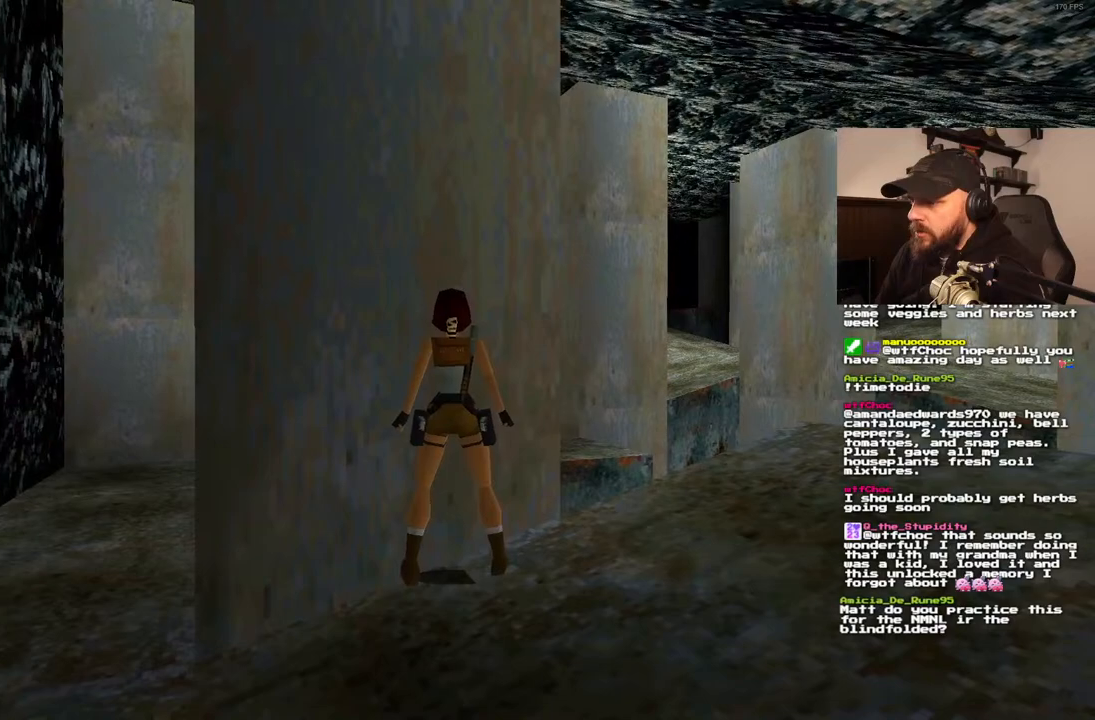
{"buttons": [], "left_stick": "center", "right_stick": "center", "events": []}
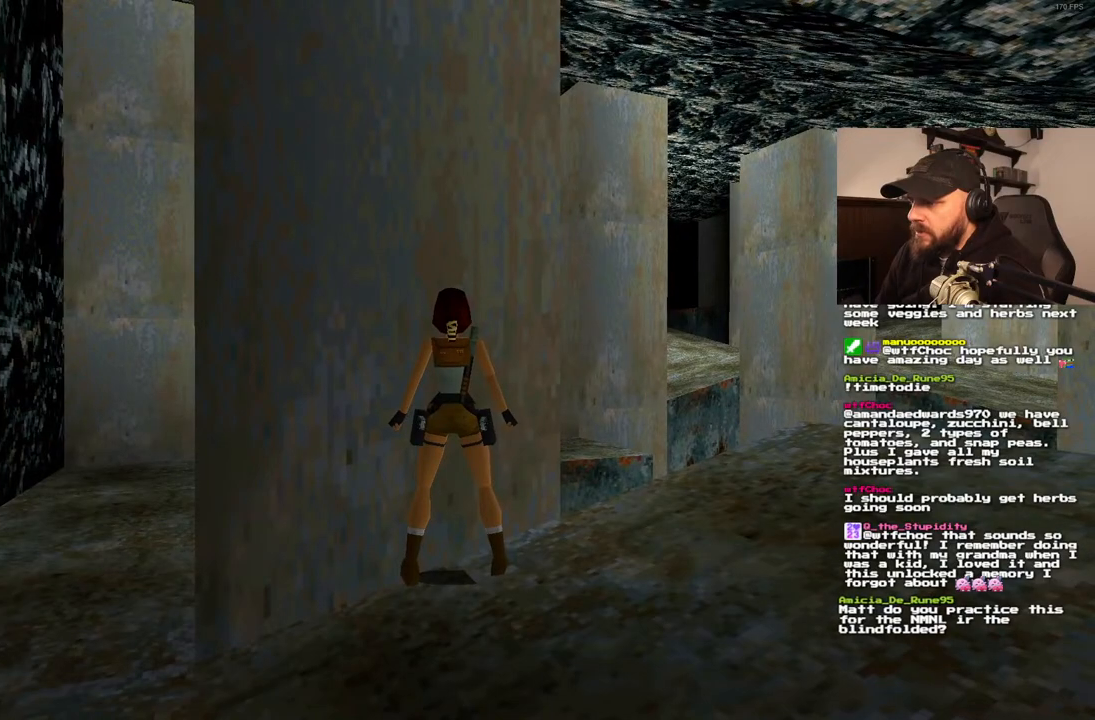
{"buttons": [], "left_stick": "center", "right_stick": "center", "events": [[200, "DPAD_RIGHT", "down"], [383, "DPAD_RIGHT", "up"]]}
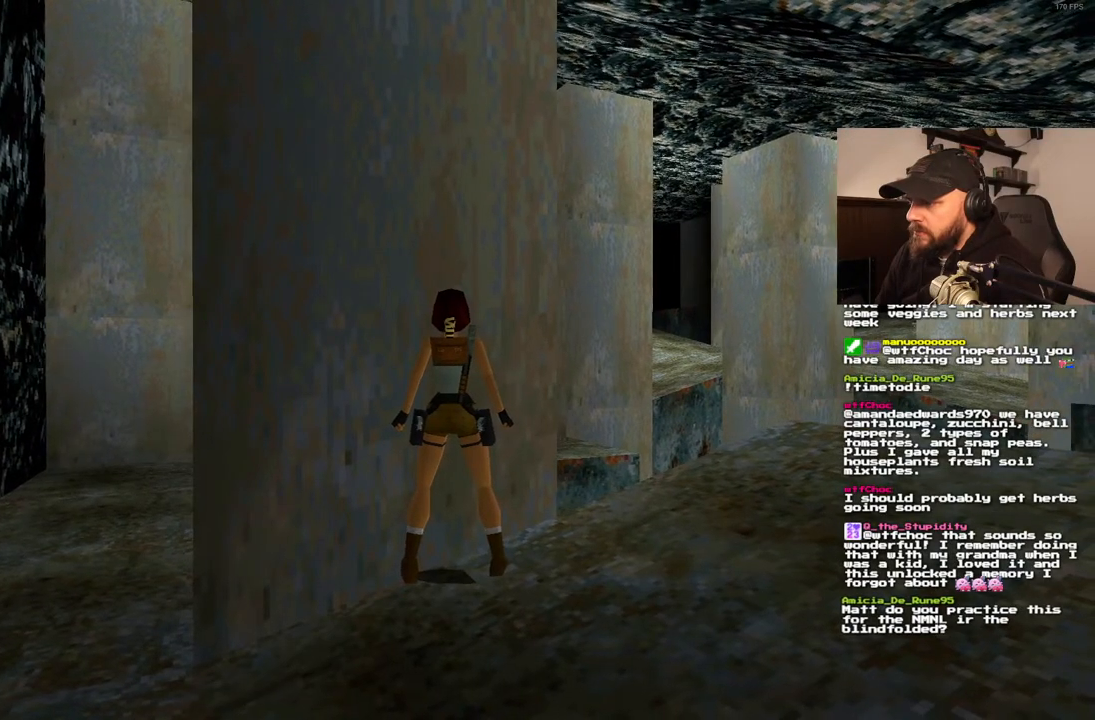
{"buttons": [], "left_stick": "center", "right_stick": "center", "events": []}
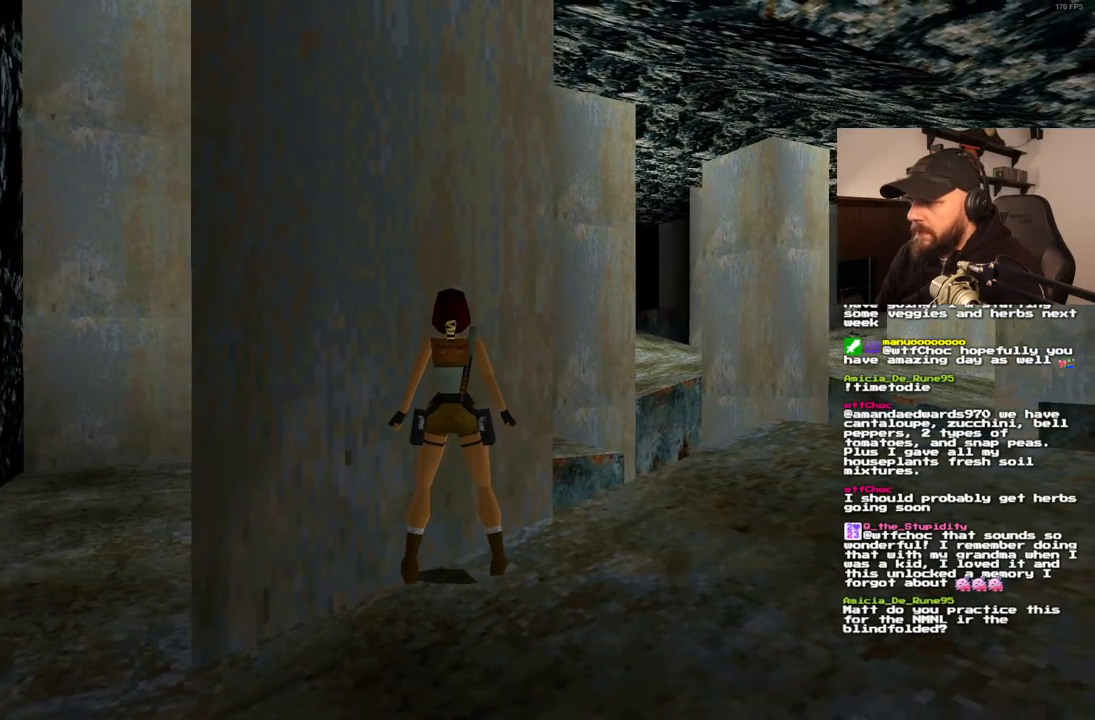
{"buttons": [], "left_stick": "center", "right_stick": "center", "events": []}
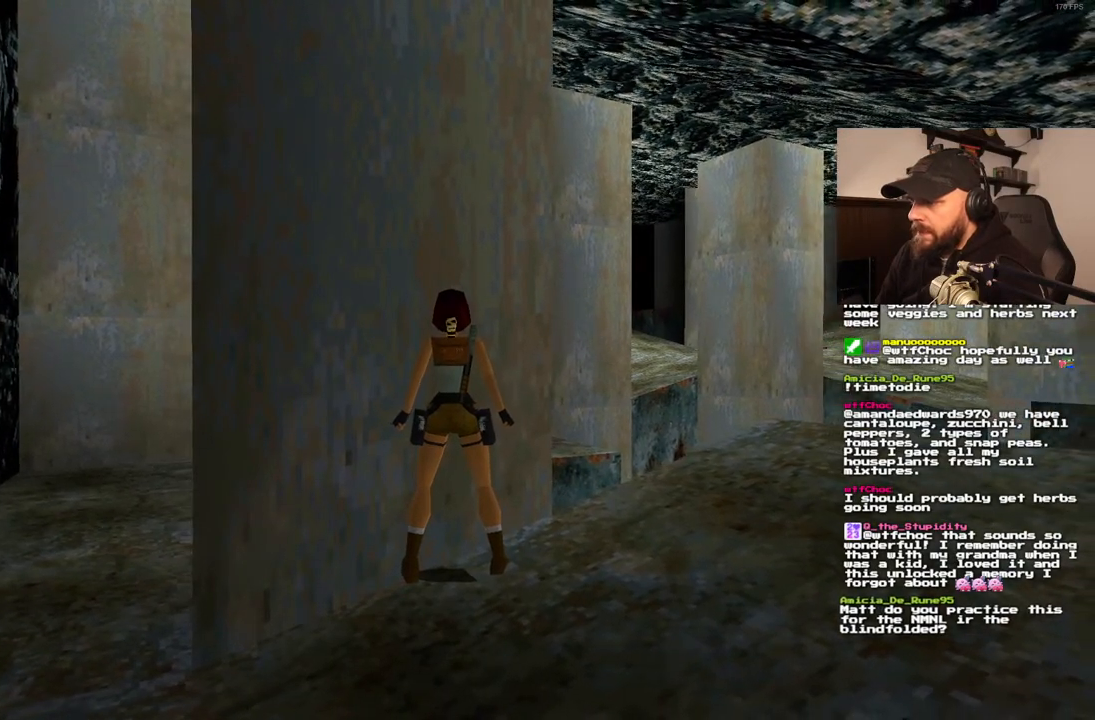
{"buttons": [], "left_stick": "center", "right_stick": "center", "events": [[167, "CIRCLE", "down"], [267, "CIRCLE", "up"]]}
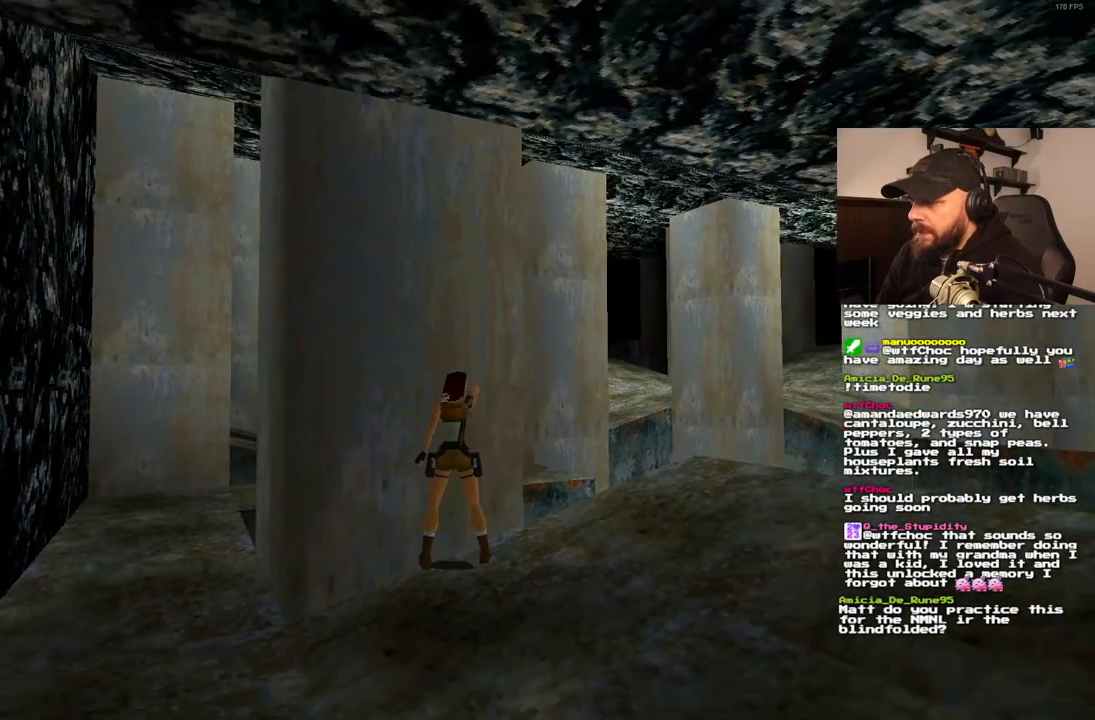
{"buttons": [], "left_stick": "center", "right_stick": "center", "events": []}
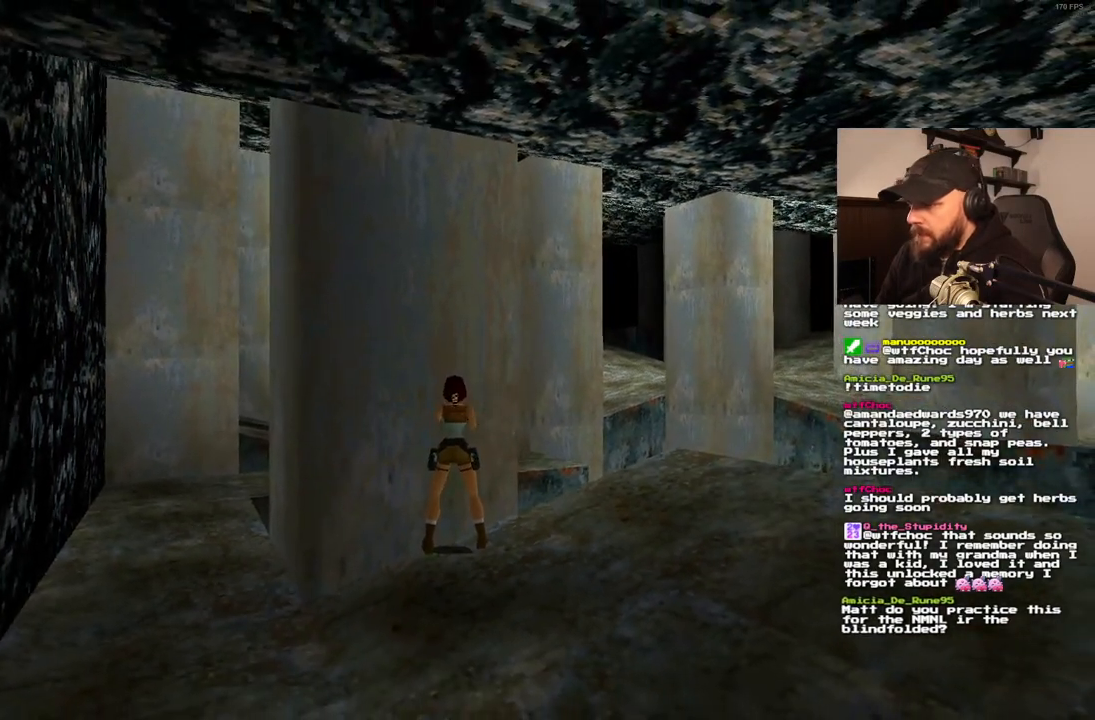
{"buttons": [], "left_stick": "center", "right_stick": "center", "events": []}
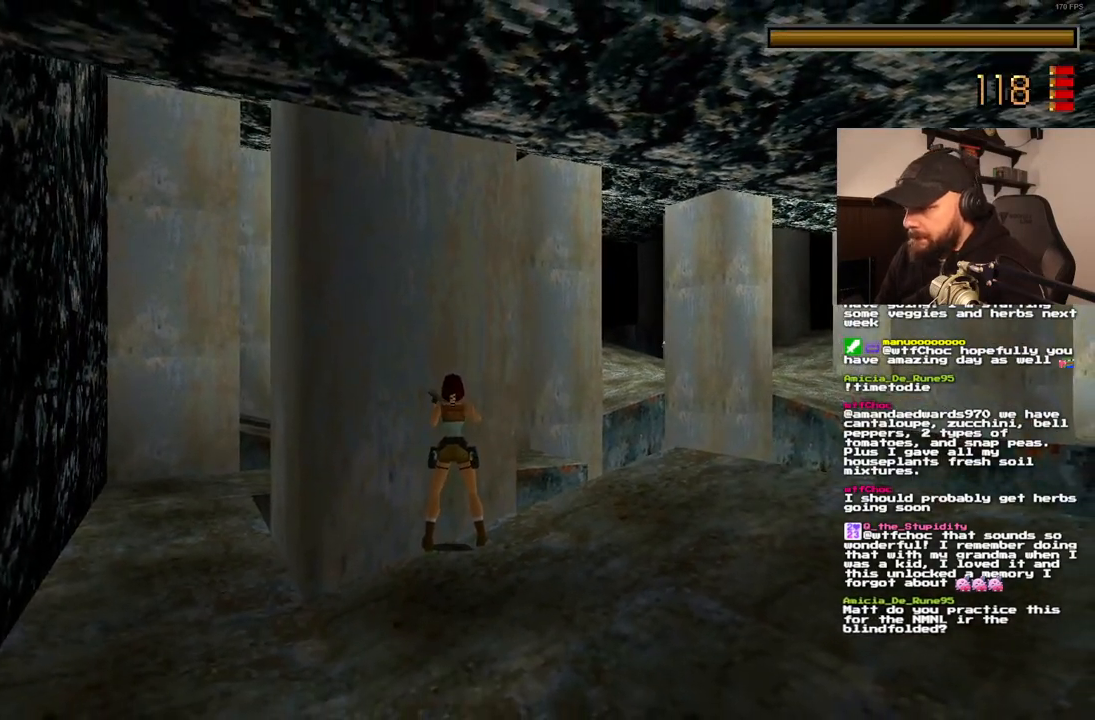
{"buttons": [], "left_stick": "center", "right_stick": "center", "events": []}
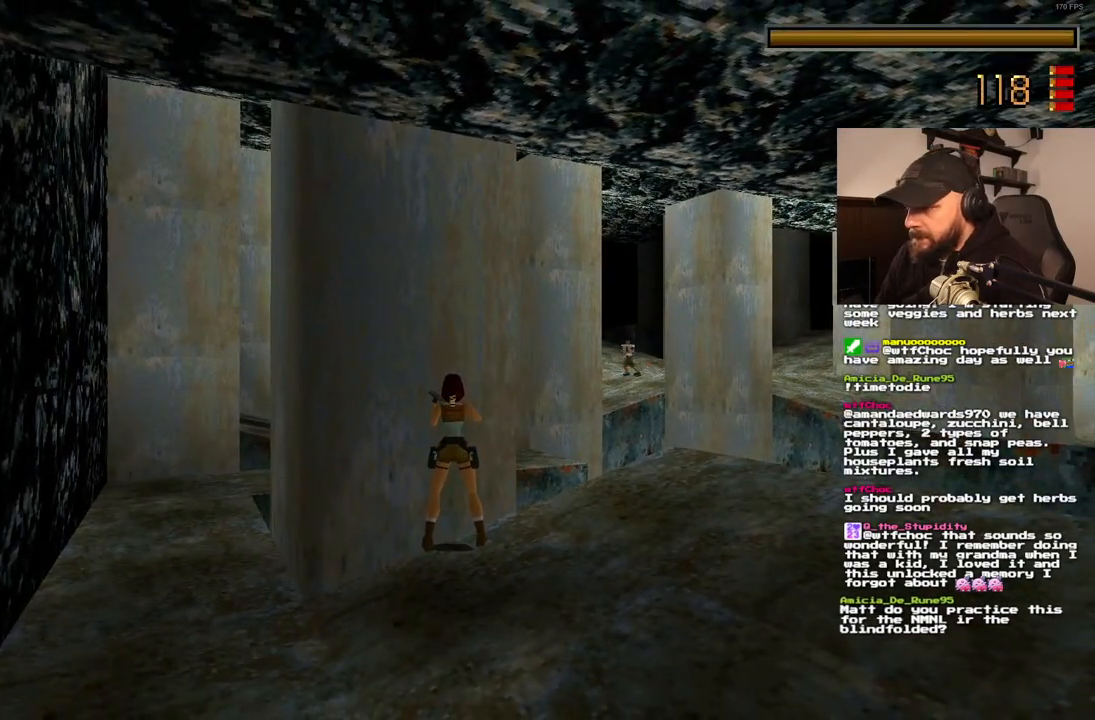
{"buttons": [], "left_stick": "center", "right_stick": "center", "events": []}
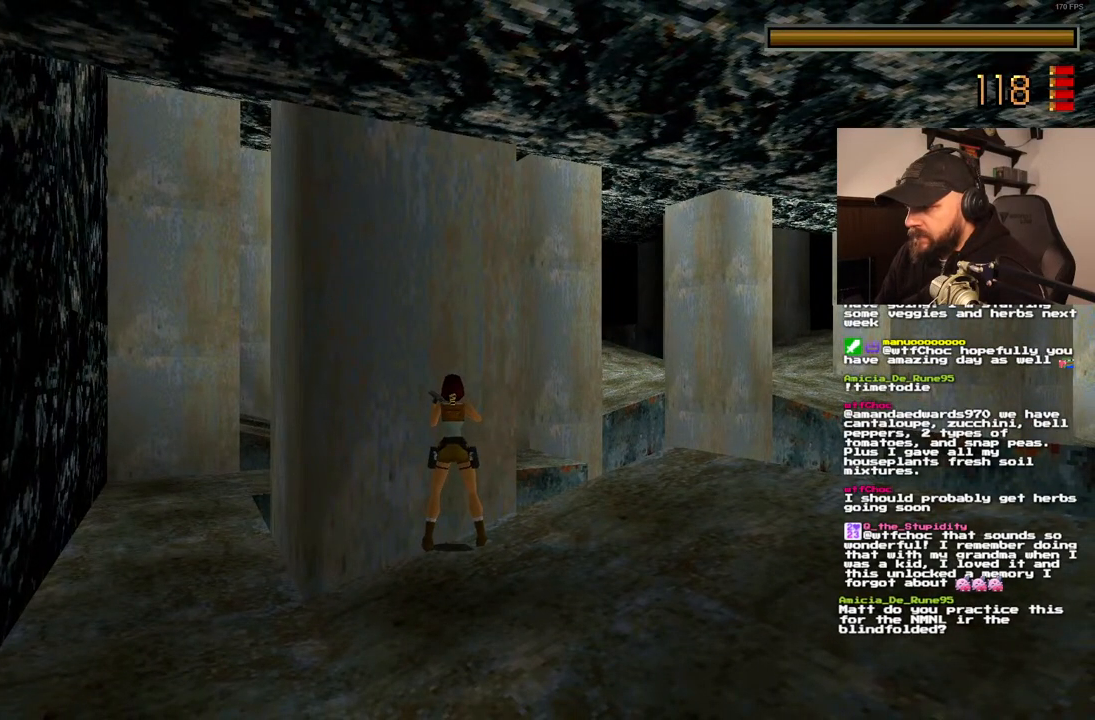
{"buttons": ["DPAD_LEFT"], "left_stick": "center", "right_stick": "center", "events": [[433, "DPAD_LEFT", "down"]]}
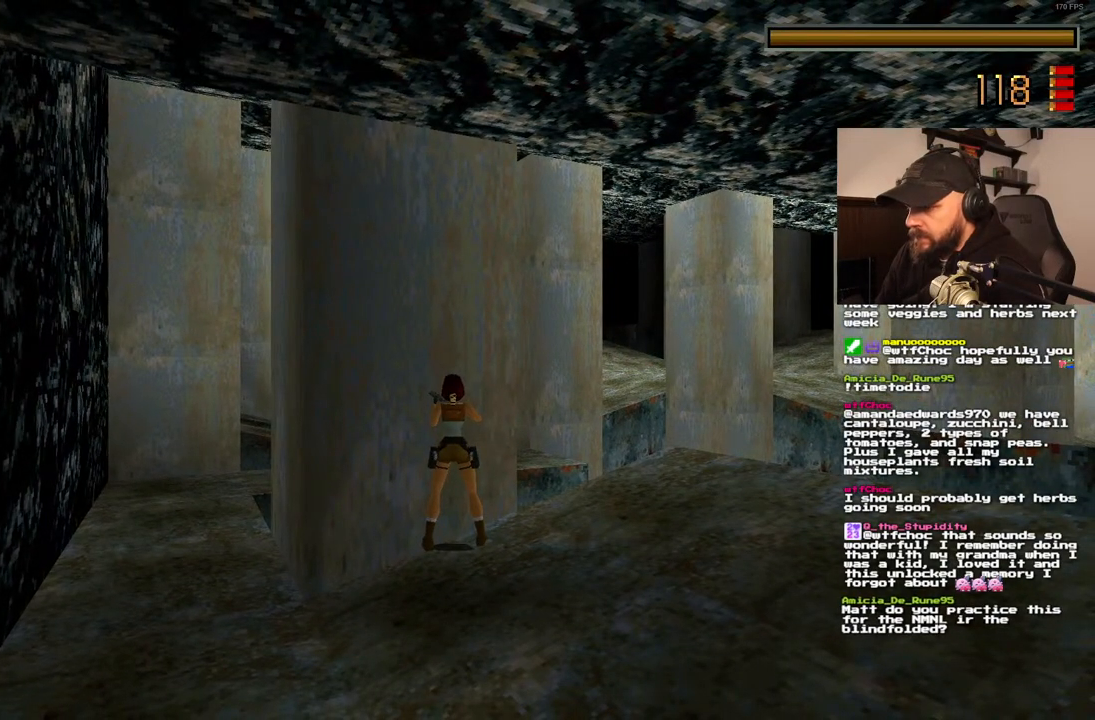
{"buttons": [], "left_stick": "center", "right_stick": "center", "events": [[100, "DPAD_LEFT", "up"]]}
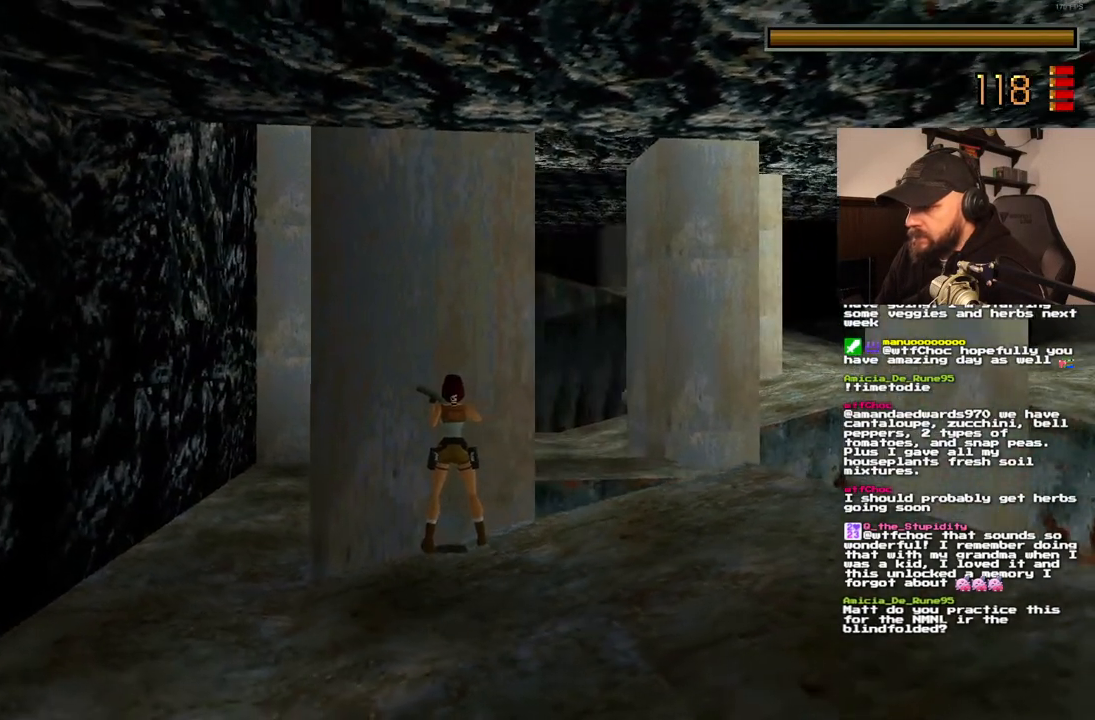
{"buttons": [], "left_stick": "center", "right_stick": "center", "events": []}
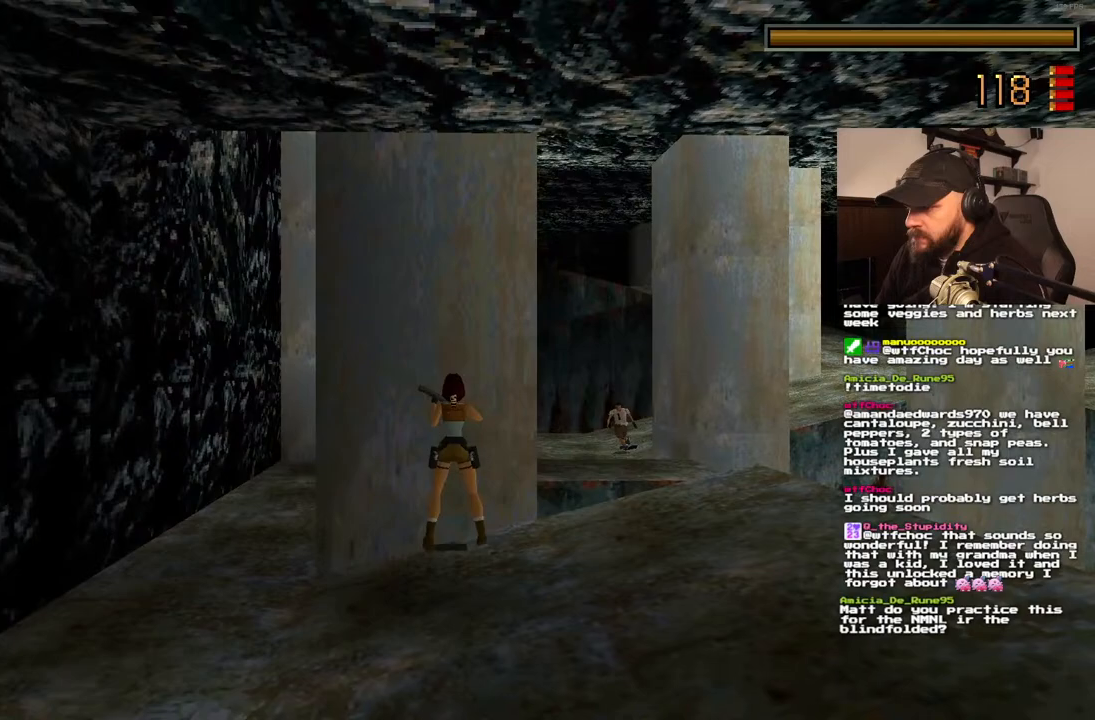
{"buttons": ["DPAD_LEFT"], "left_stick": "center", "right_stick": "center", "events": [[300, "DPAD_LEFT", "down"]]}
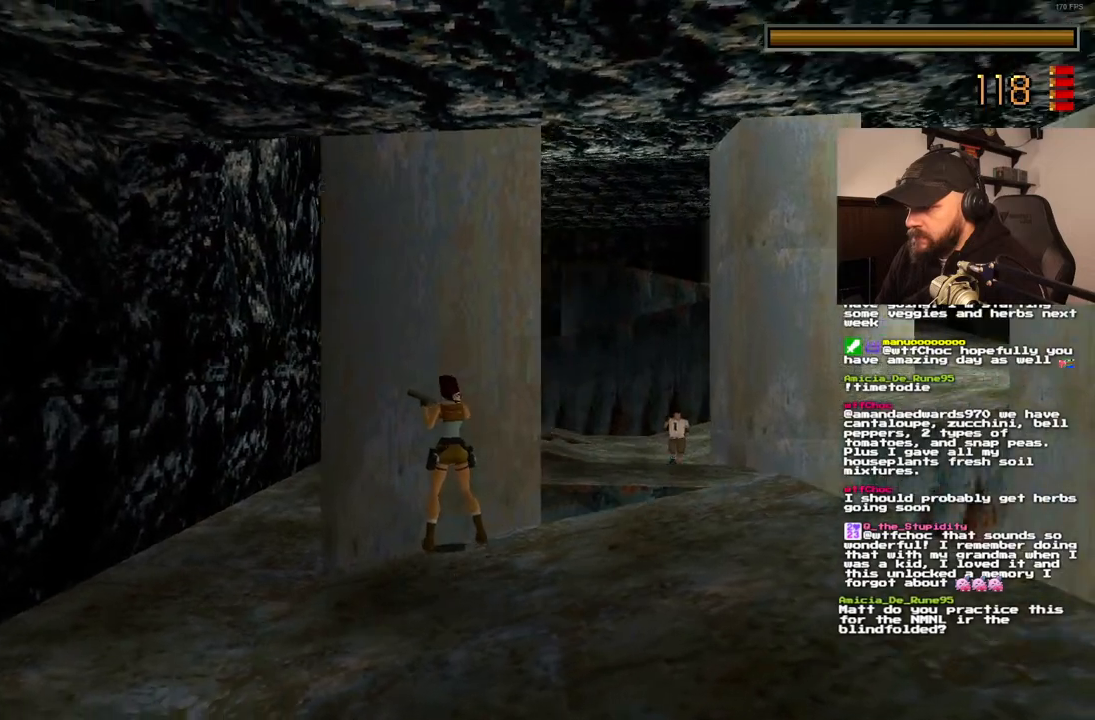
{"buttons": [], "left_stick": "center", "right_stick": "center", "events": [[50, "DPAD_LEFT", "up"]]}
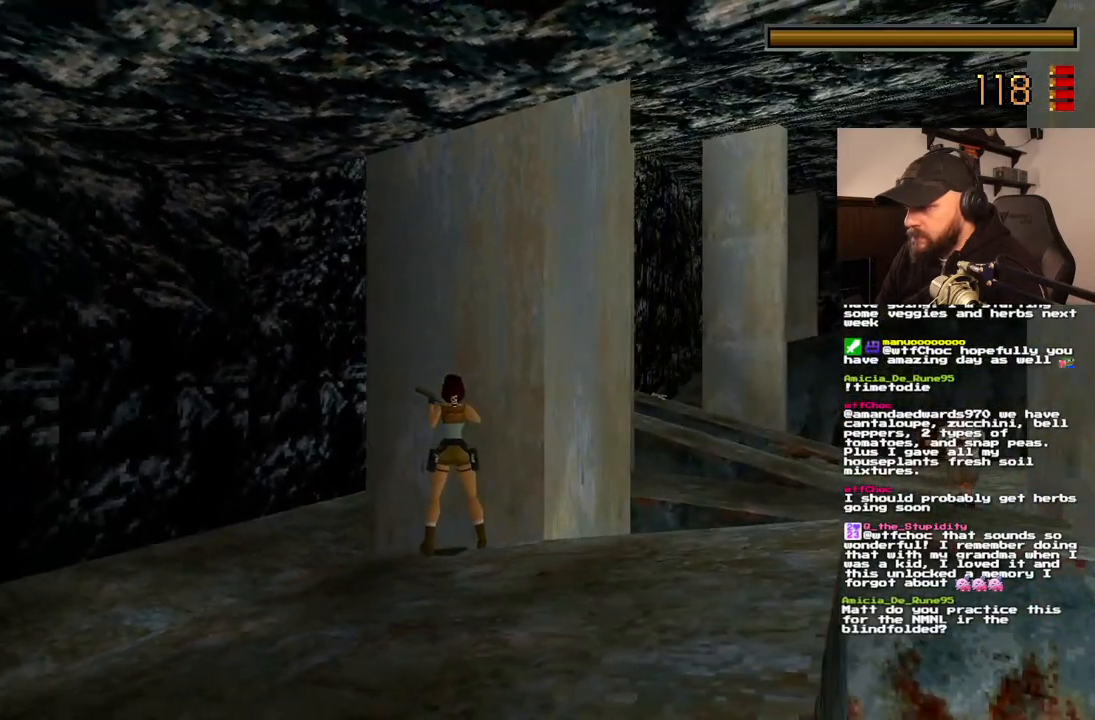
{"buttons": [], "left_stick": "center", "right_stick": "center", "events": []}
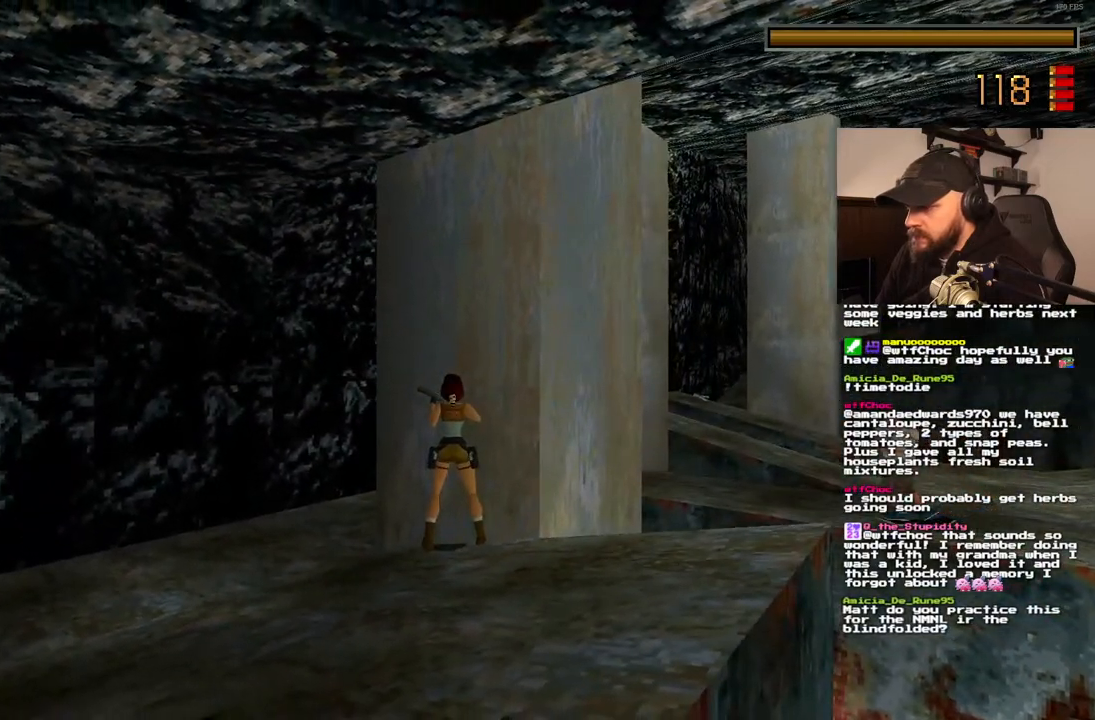
{"buttons": [], "left_stick": "center", "right_stick": "center", "events": [[100, "DPAD_LEFT", "down"], [267, "DPAD_LEFT", "up"]]}
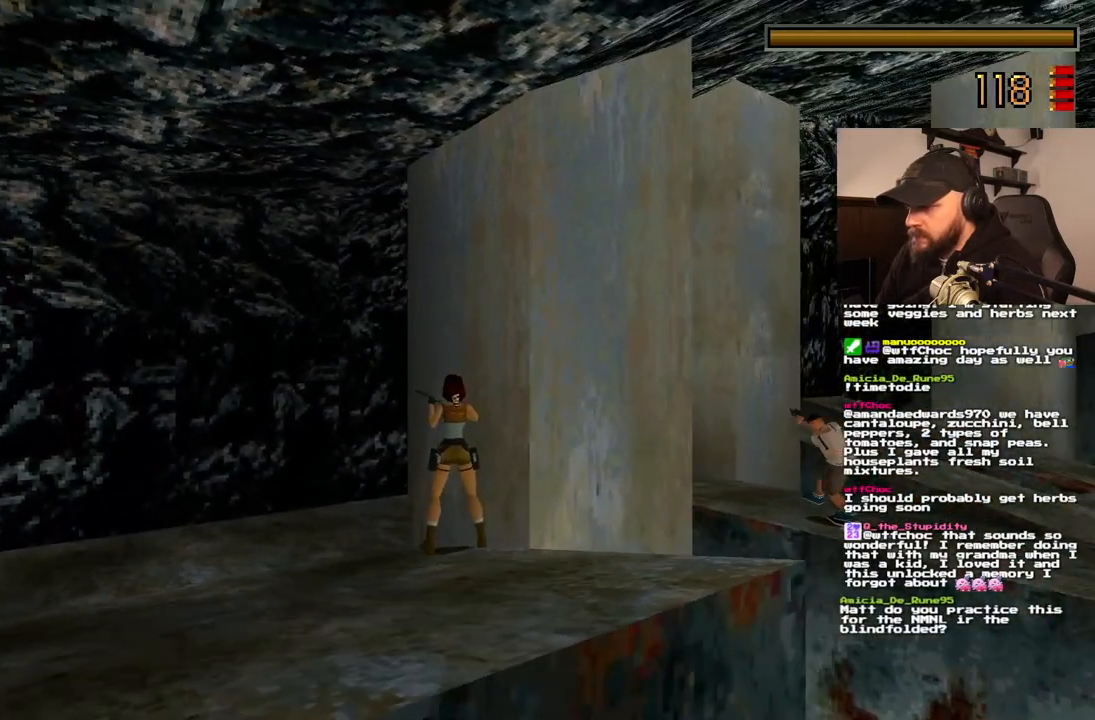
{"buttons": [], "left_stick": "center", "right_stick": "center", "events": [[233, "DPAD_LEFT", "down"], [300, "DPAD_LEFT", "up"]]}
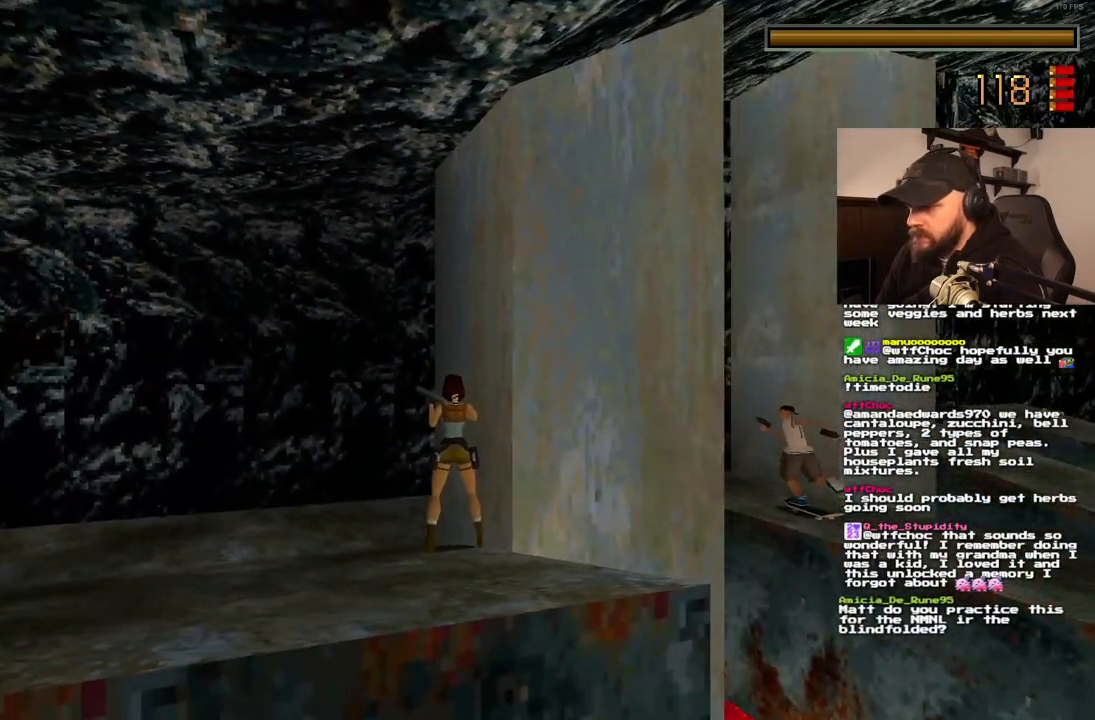
{"buttons": [], "left_stick": "center", "right_stick": "center", "events": []}
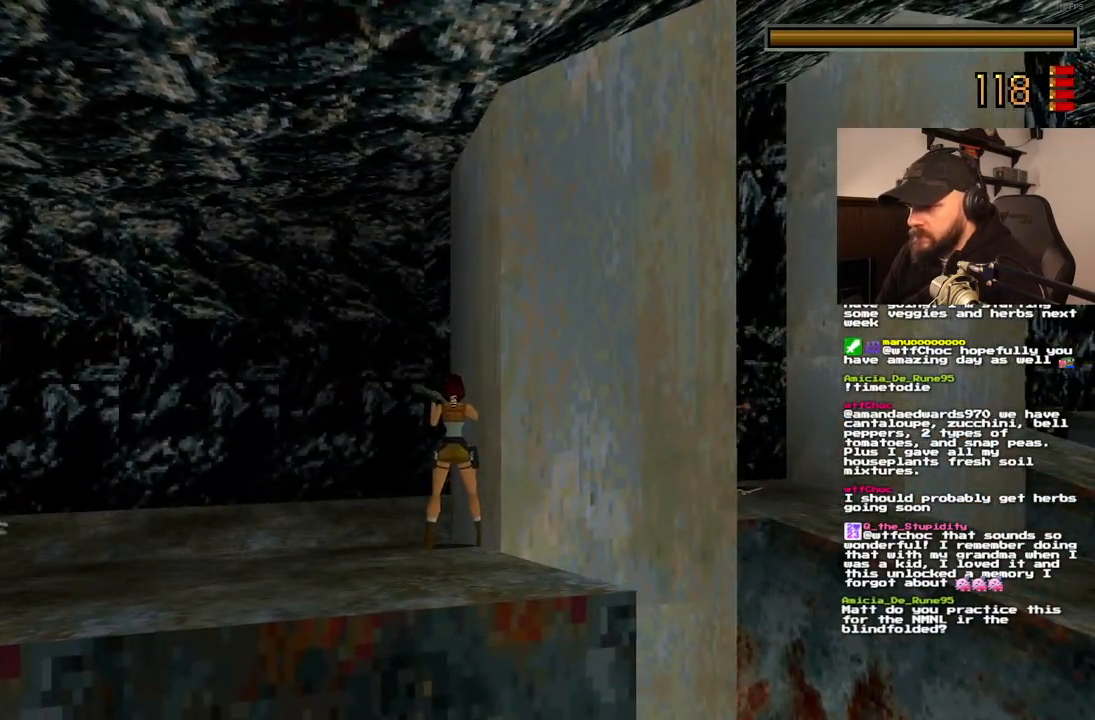
{"buttons": [], "left_stick": "center", "right_stick": "center", "events": []}
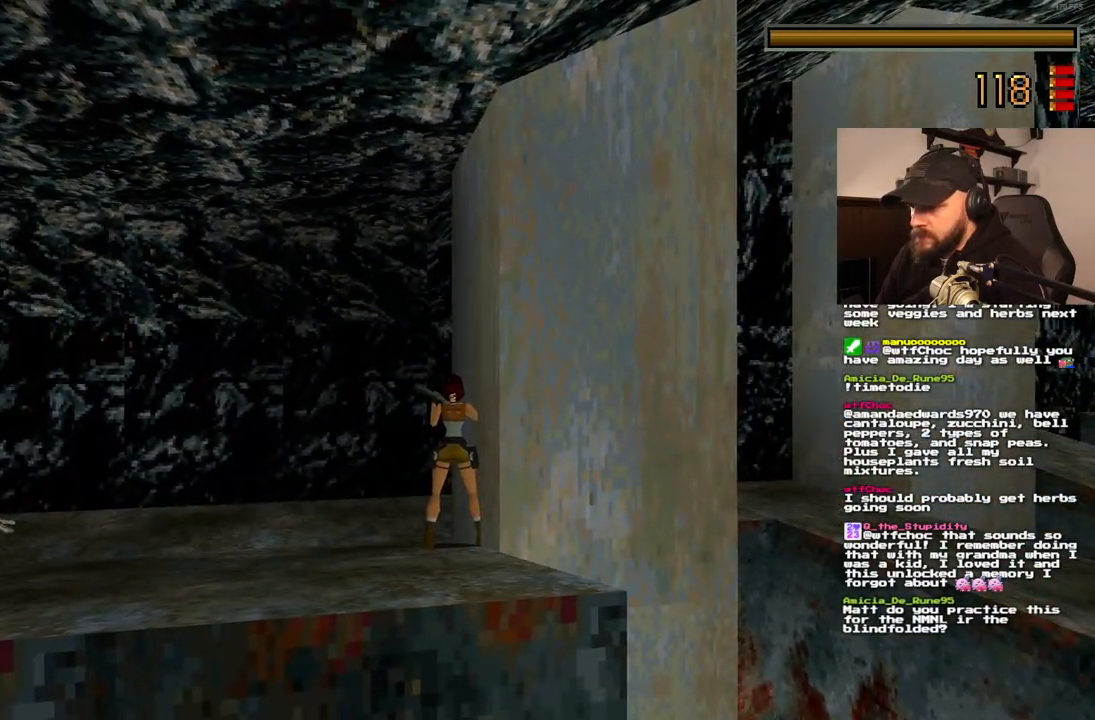
{"buttons": ["CROSS"], "left_stick": "center", "right_stick": "center", "events": [[483, "CROSS", "down"]]}